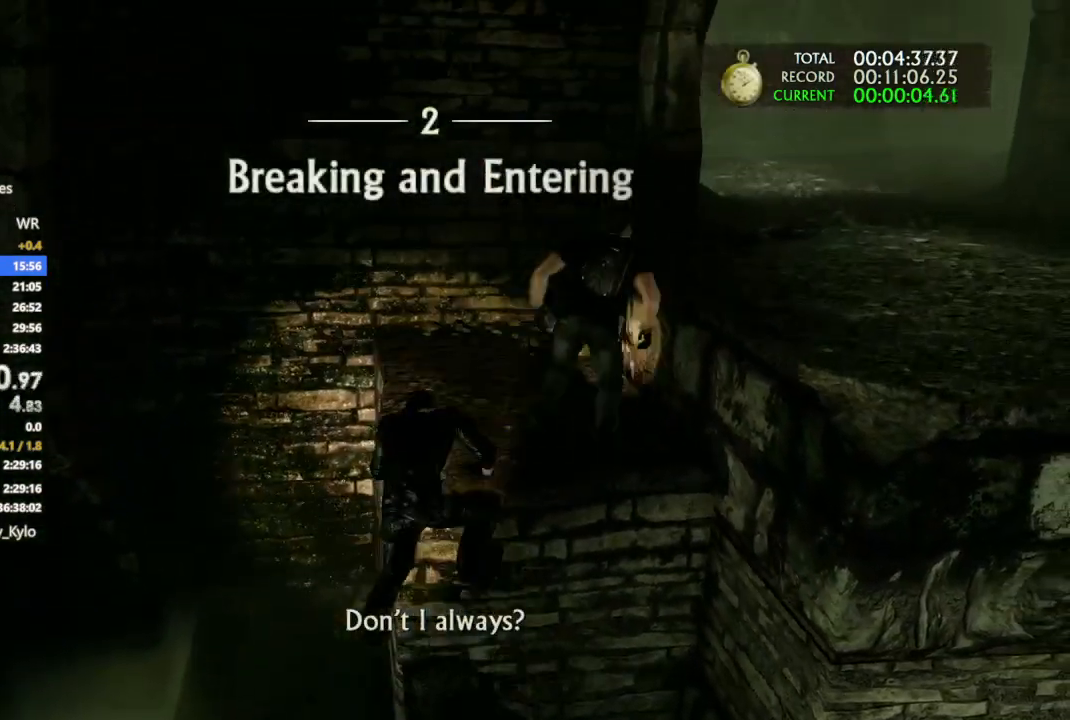
Gameplay with a controller (PlayStation layout); each line is a JSON object with the inputs held at the frame after it (dt_ms = milliseconds from this image to that frame). "events" lists button and stick changes between this image and that frame as [ms after this image, input, new state], when the widget could be followed in between. Not read: CROSS.
{"dt_ms": 500, "buttons": [], "left_stick": "up", "right_stick": "center", "events": [[33, "right_stick", "down-right"], [333, "right_stick", "center"]]}
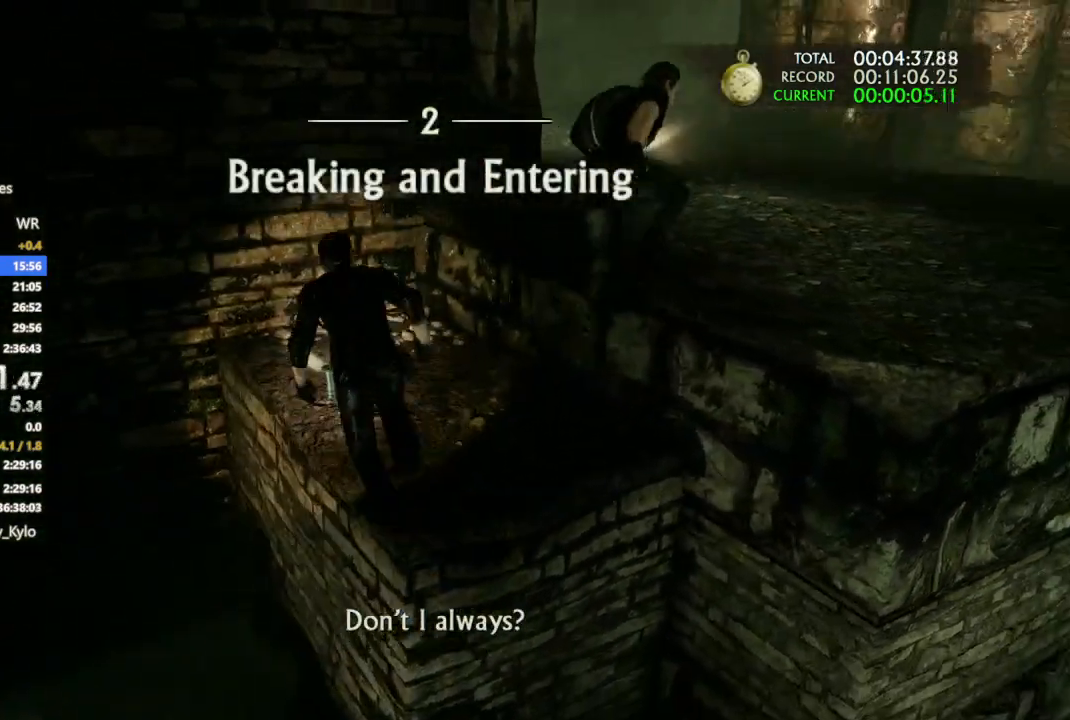
{"dt_ms": 500, "buttons": [], "left_stick": "up", "right_stick": "center", "events": []}
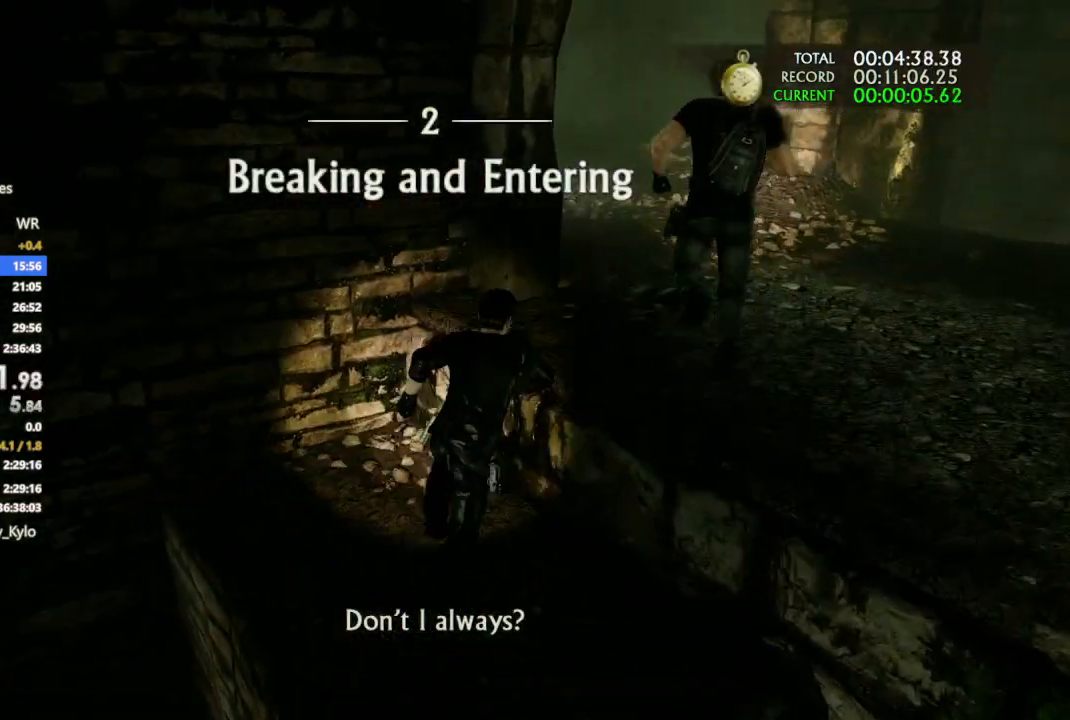
{"dt_ms": 500, "buttons": [], "left_stick": "up", "right_stick": "center", "events": []}
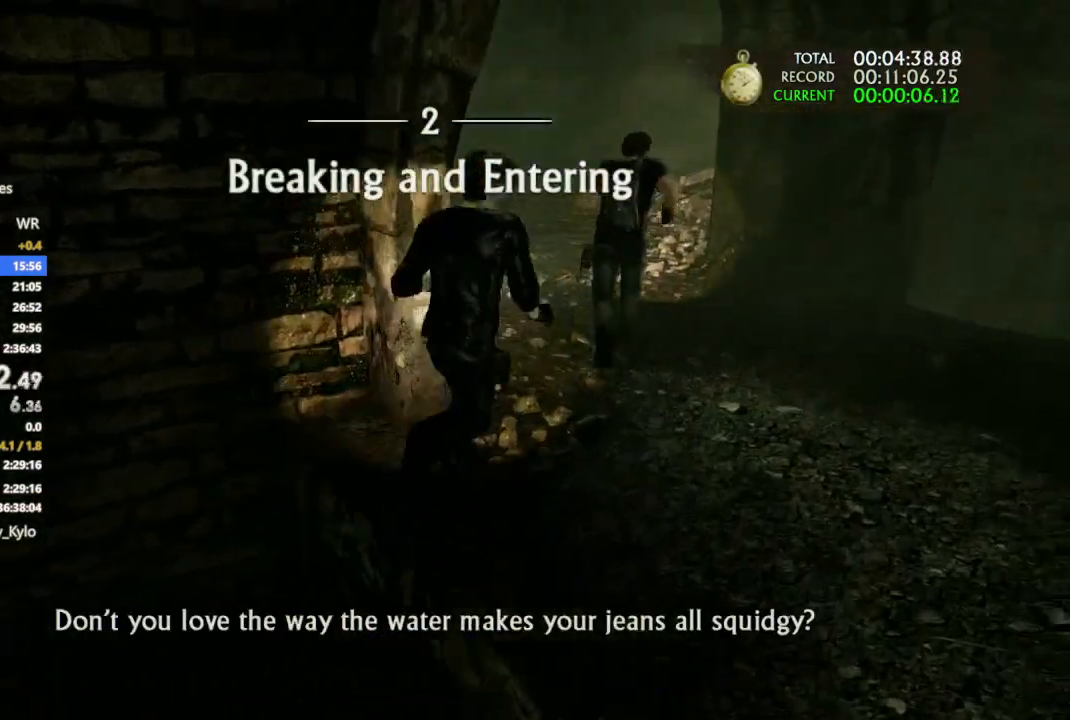
{"dt_ms": 500, "buttons": [], "left_stick": "up", "right_stick": "center", "events": [[133, "right_stick", "left"], [300, "right_stick", "center"]]}
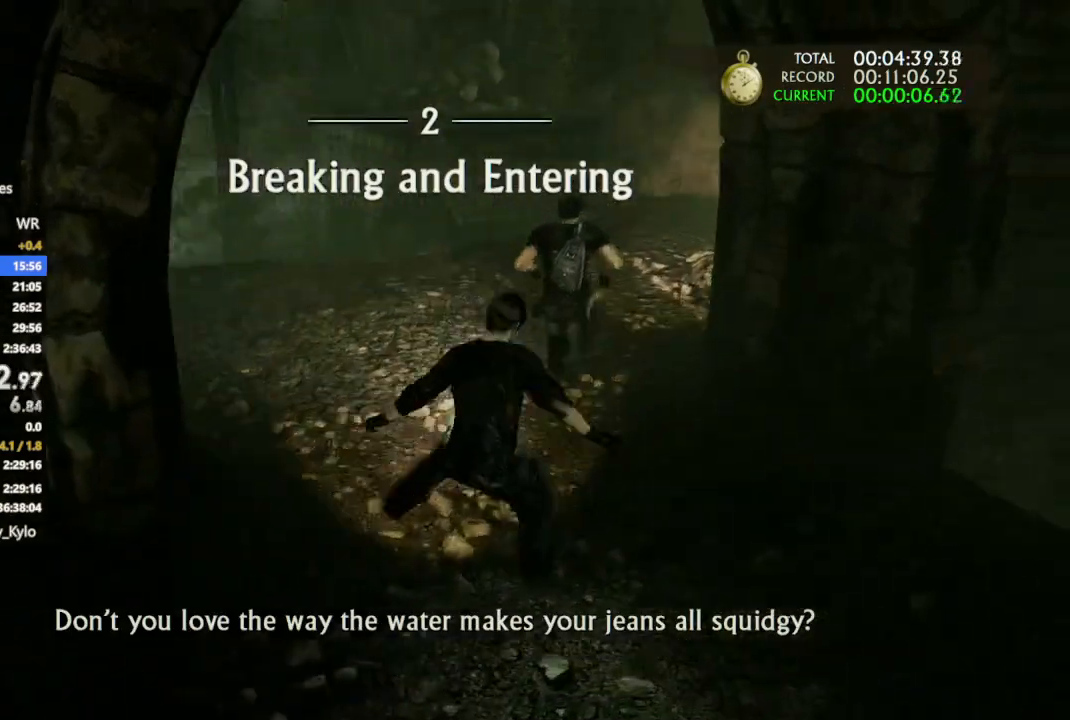
{"dt_ms": 500, "buttons": [], "left_stick": "up", "right_stick": "center", "events": []}
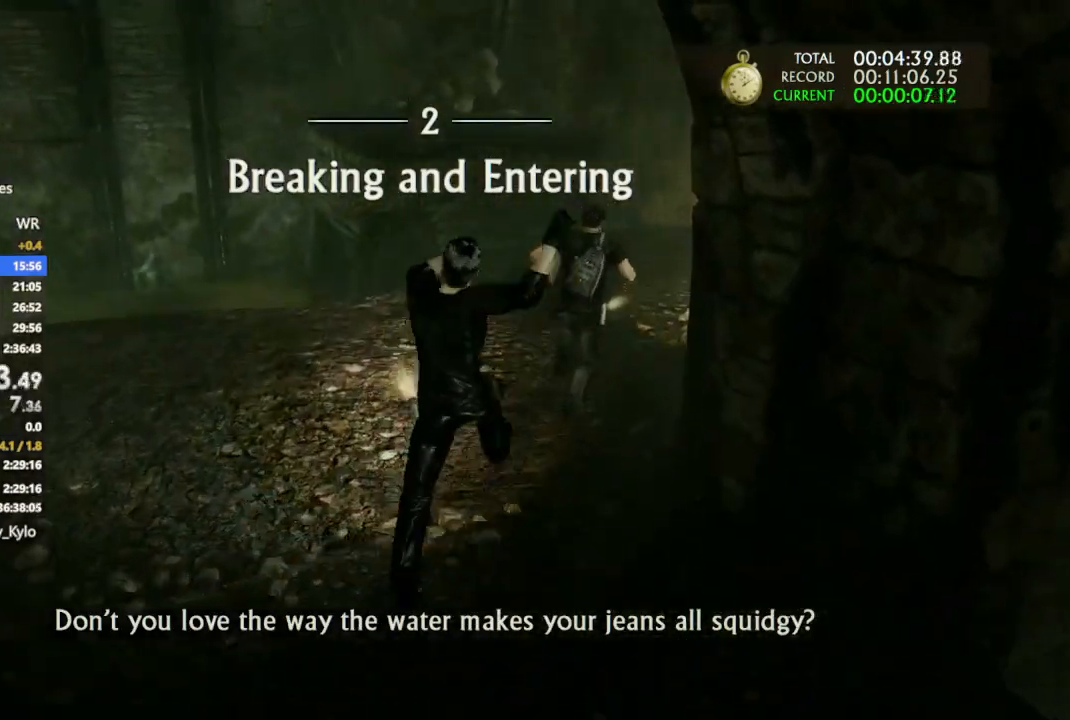
{"dt_ms": 500, "buttons": [], "left_stick": "up", "right_stick": "center", "events": []}
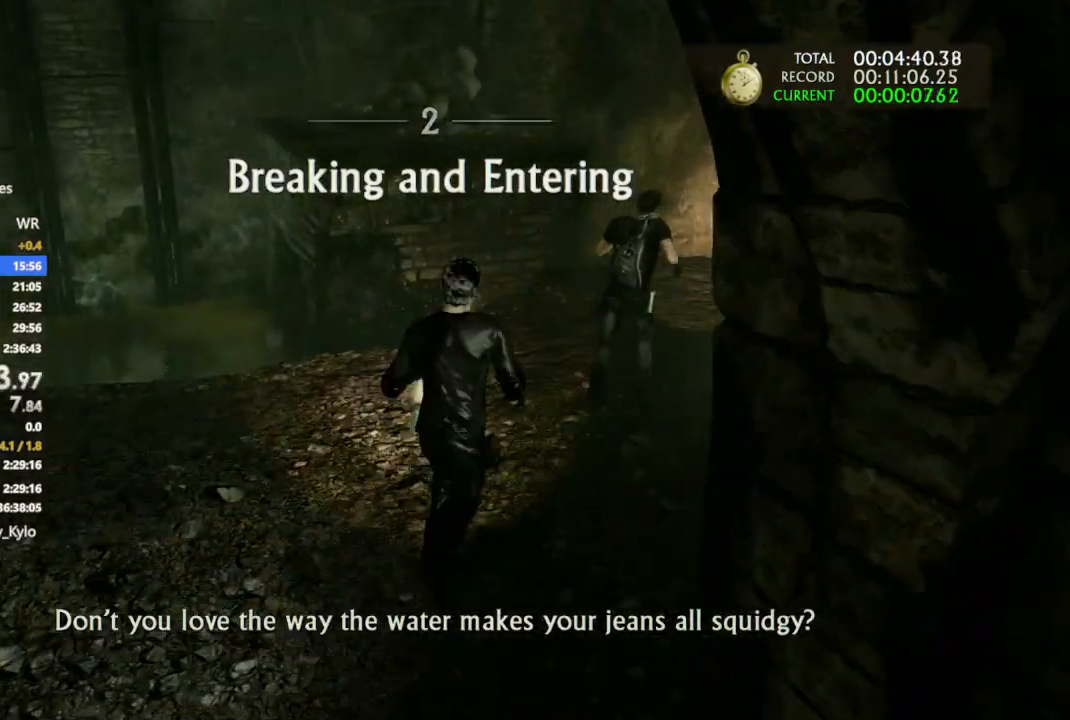
{"dt_ms": 500, "buttons": [], "left_stick": "up", "right_stick": "center", "events": []}
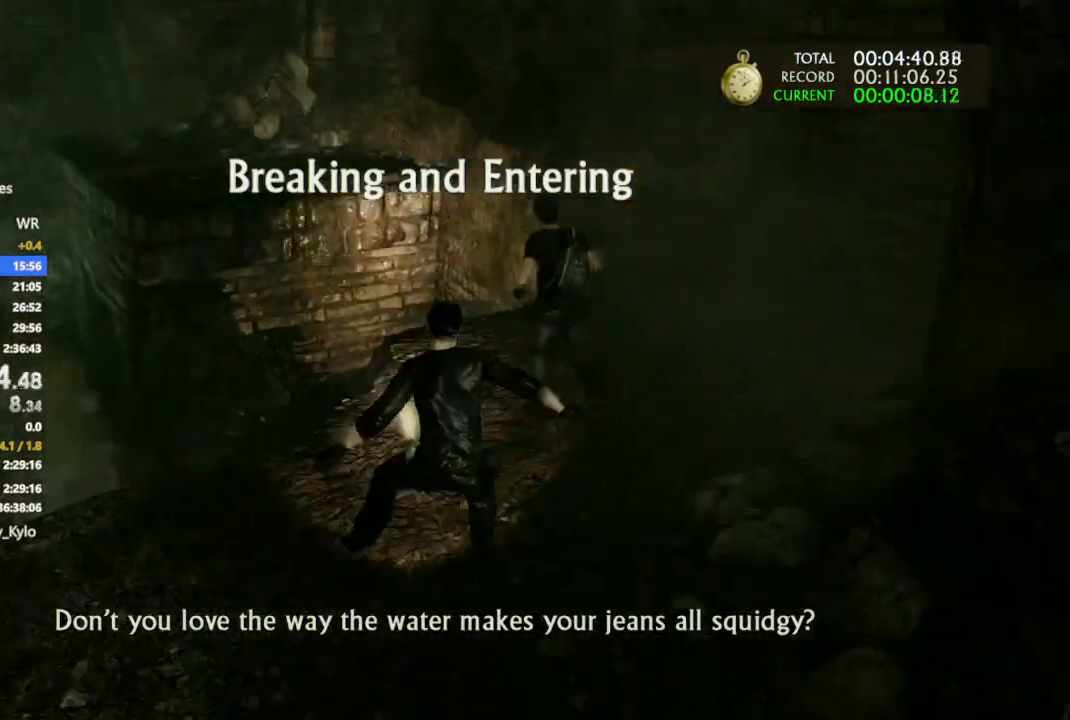
{"dt_ms": 1000, "buttons": [], "left_stick": "up", "right_stick": "center"}
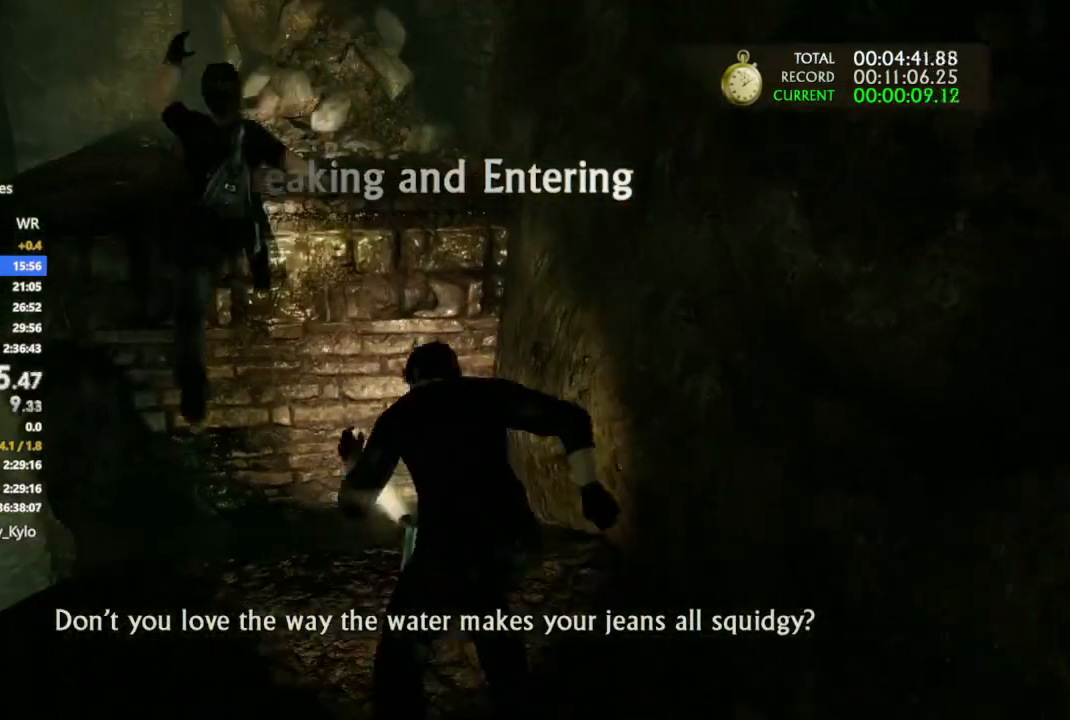
{"dt_ms": 500, "buttons": [], "left_stick": "up", "right_stick": "center", "events": []}
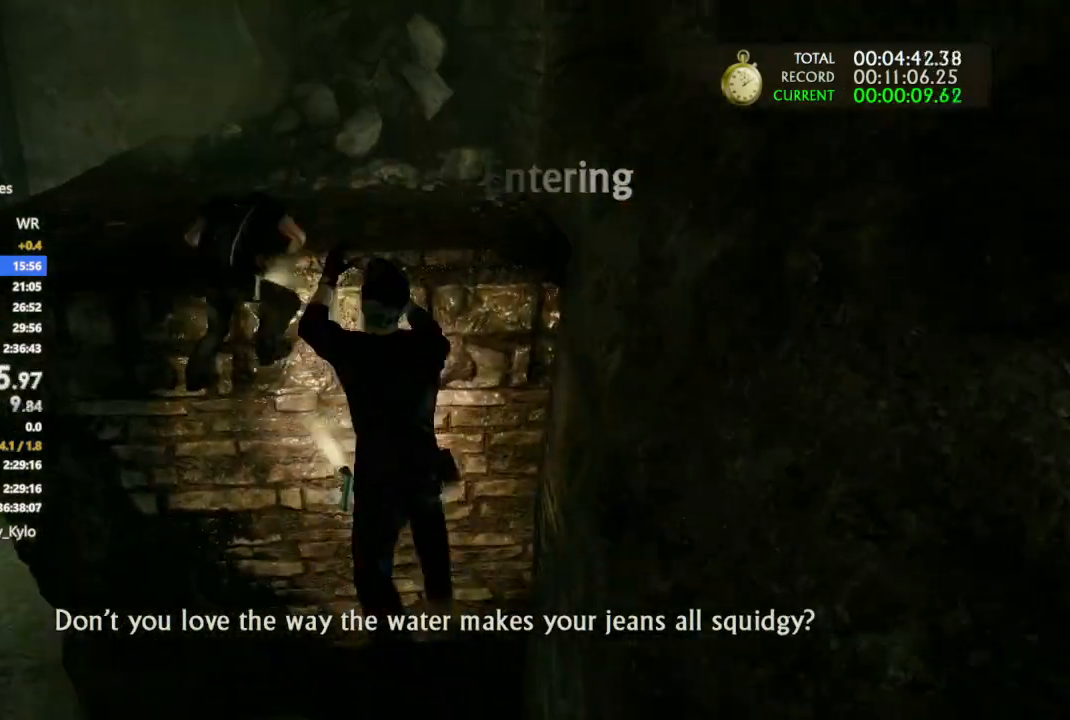
{"dt_ms": 500, "buttons": [], "left_stick": "up", "right_stick": "center", "events": [[133, "left_stick", "center"], [267, "left_stick", "up"]]}
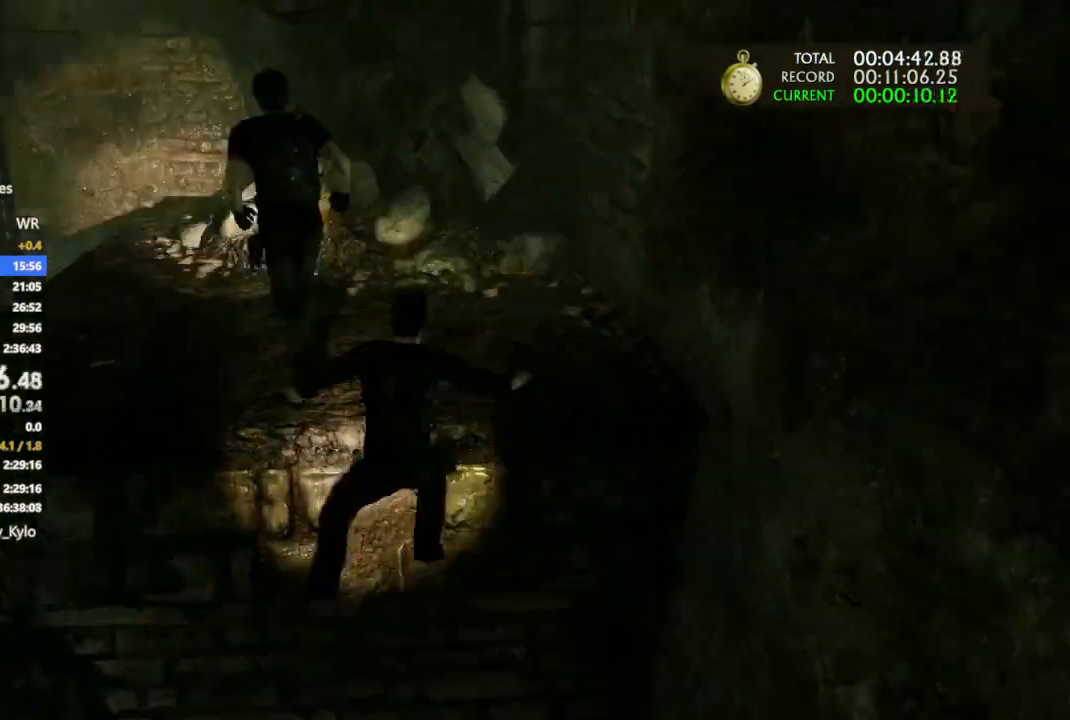
{"dt_ms": 500, "buttons": [], "left_stick": "up", "right_stick": "left", "events": [[500, "right_stick", "left"]]}
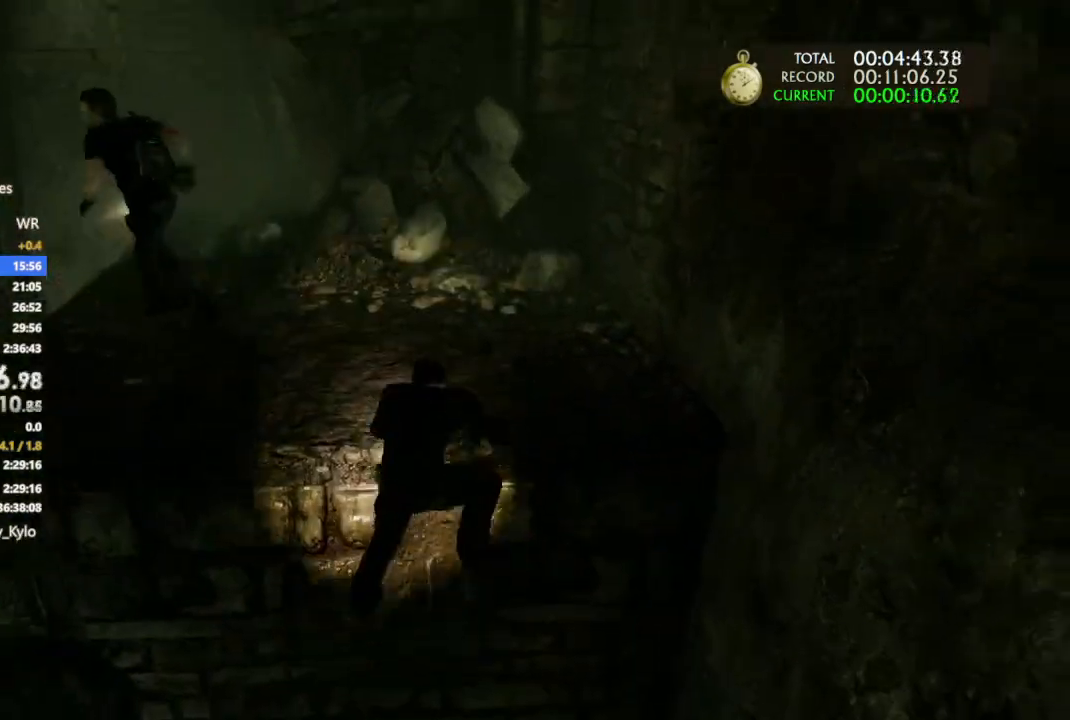
{"dt_ms": 500, "buttons": [], "left_stick": "up", "right_stick": "center", "events": [[300, "right_stick", "center"]]}
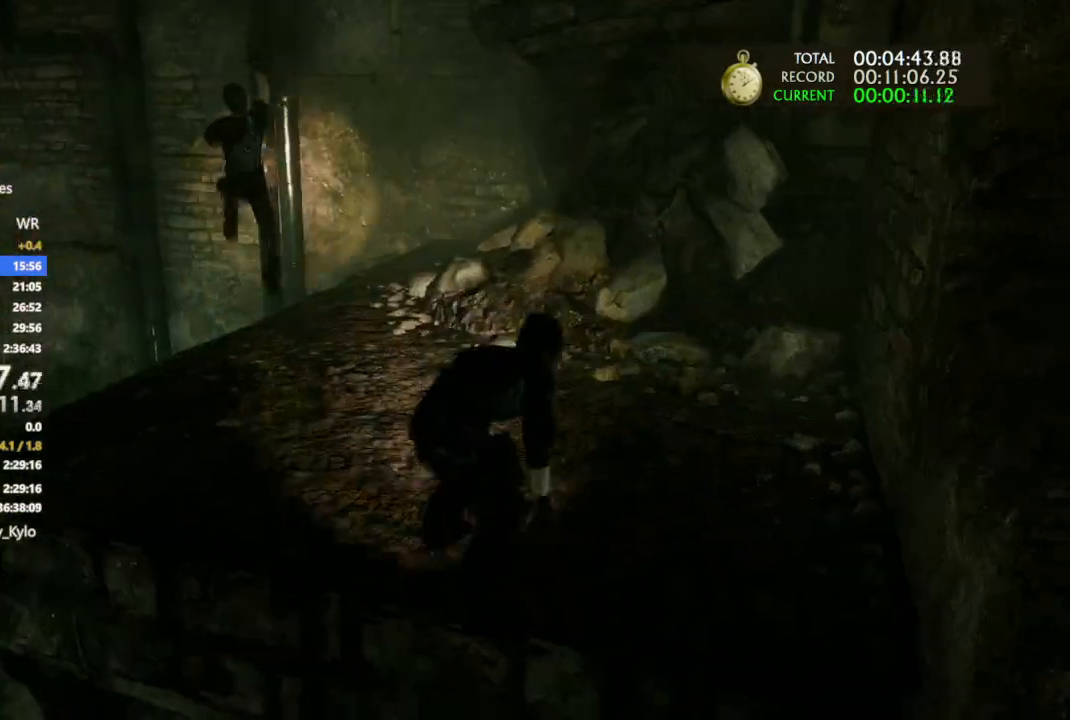
{"dt_ms": 500, "buttons": [], "left_stick": "up", "right_stick": "center", "events": []}
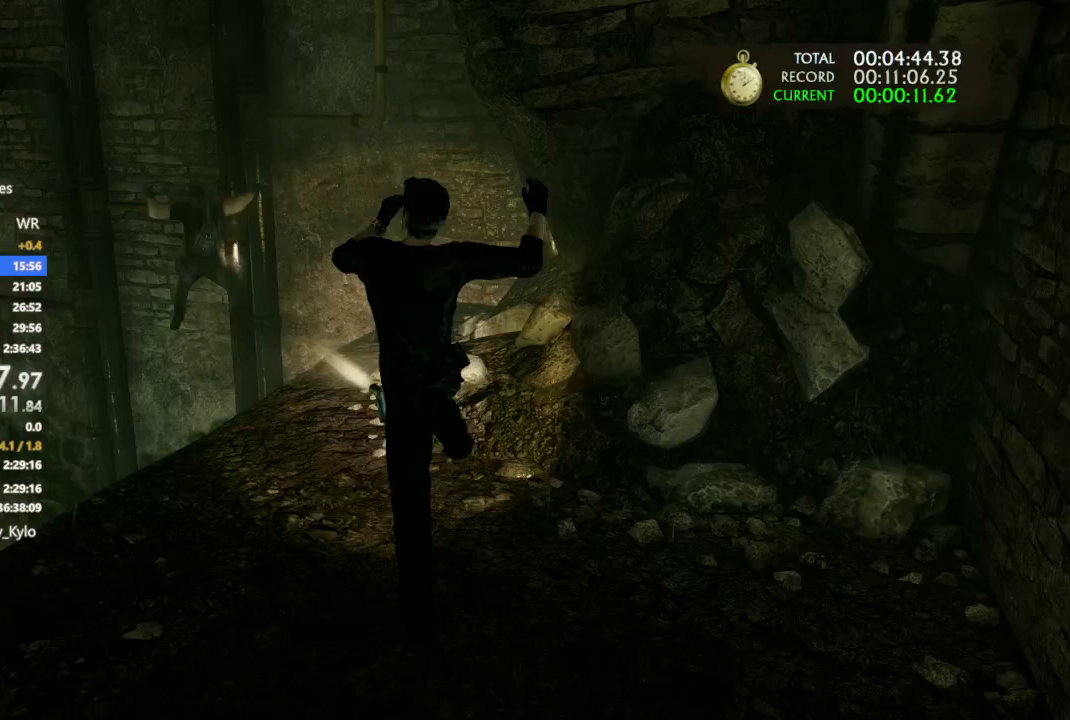
{"dt_ms": 500, "buttons": [], "left_stick": "up", "right_stick": "center", "events": []}
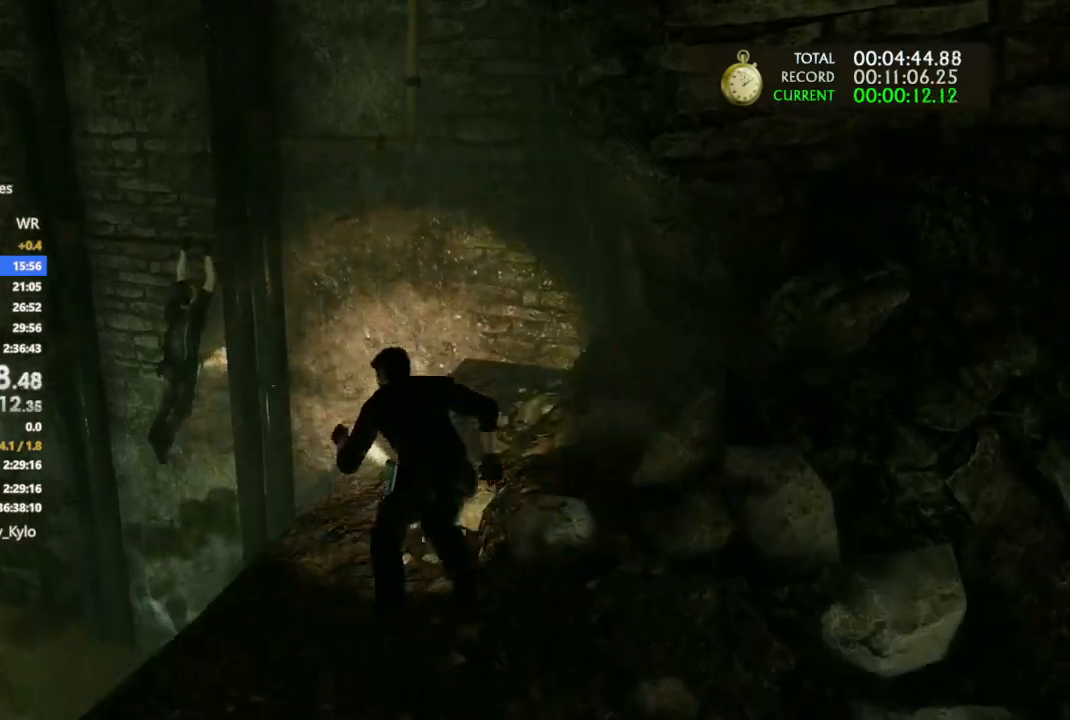
{"dt_ms": 500, "buttons": [], "left_stick": "up", "right_stick": "center", "events": []}
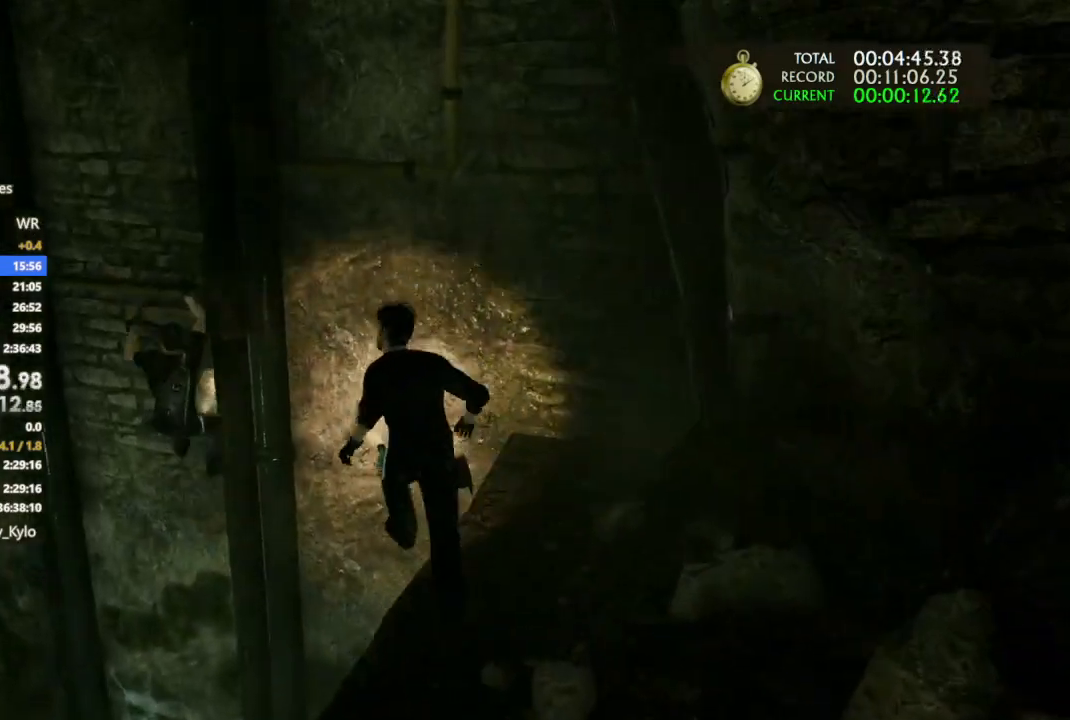
{"dt_ms": 500, "buttons": [], "left_stick": "up-left", "right_stick": "center", "events": [[267, "left_stick", "up-left"]]}
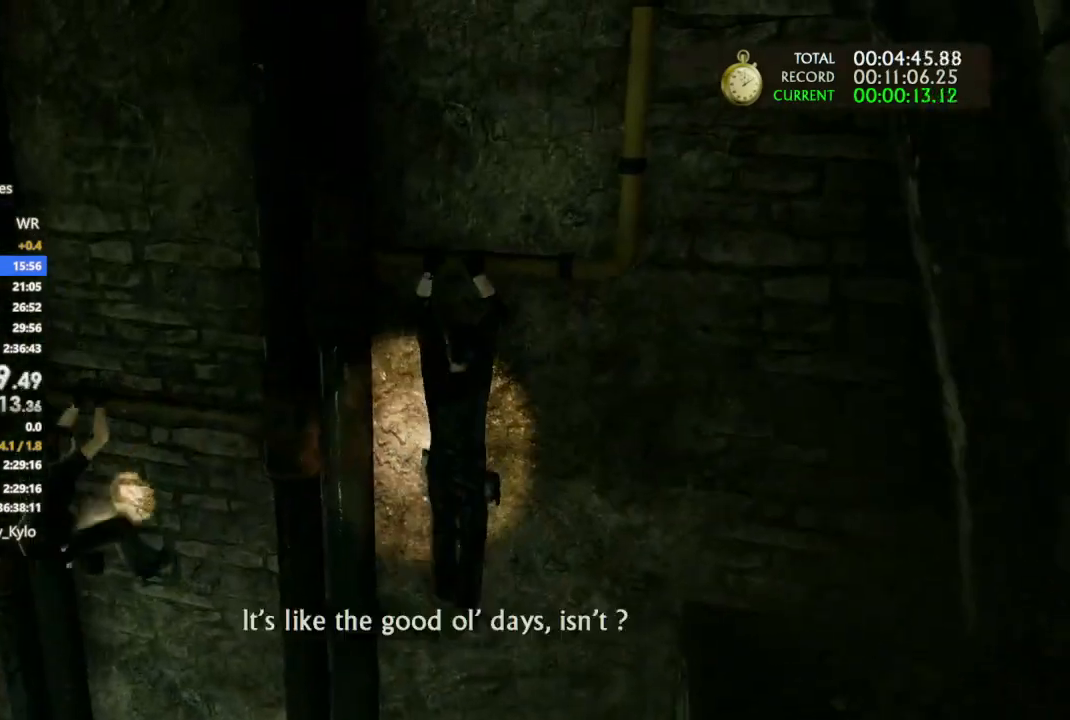
{"dt_ms": 500, "buttons": [], "left_stick": "up-left", "right_stick": "left", "events": [[467, "right_stick", "left"]]}
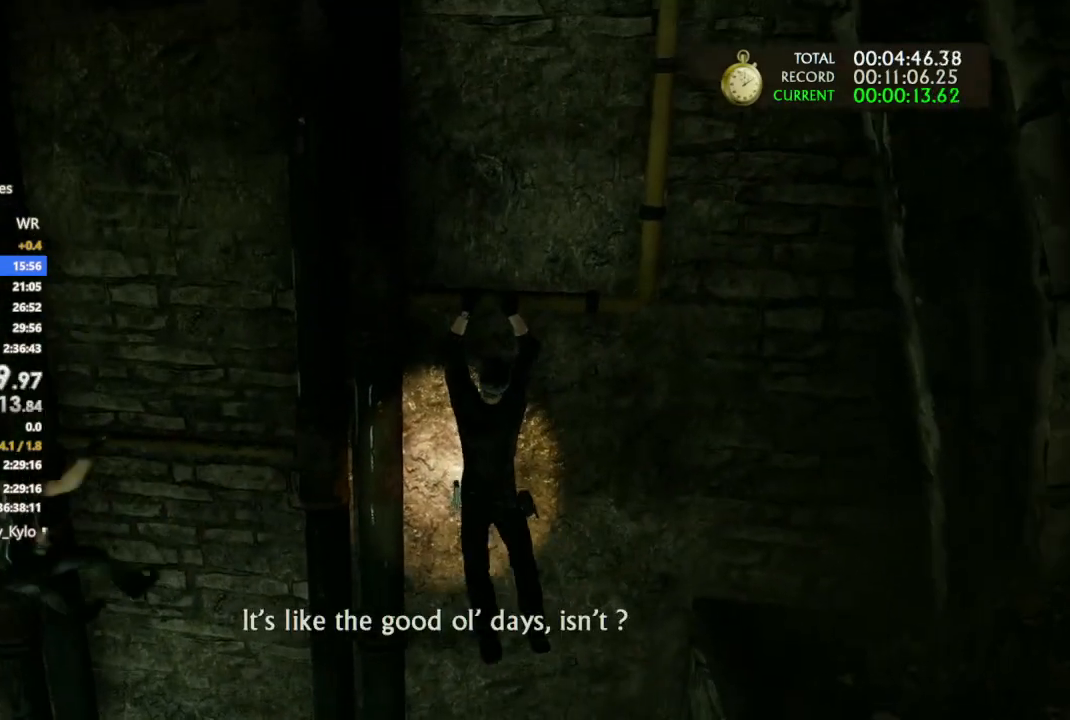
{"dt_ms": 500, "buttons": [], "left_stick": "left", "right_stick": "center", "events": [[400, "right_stick", "center"], [467, "left_stick", "left"]]}
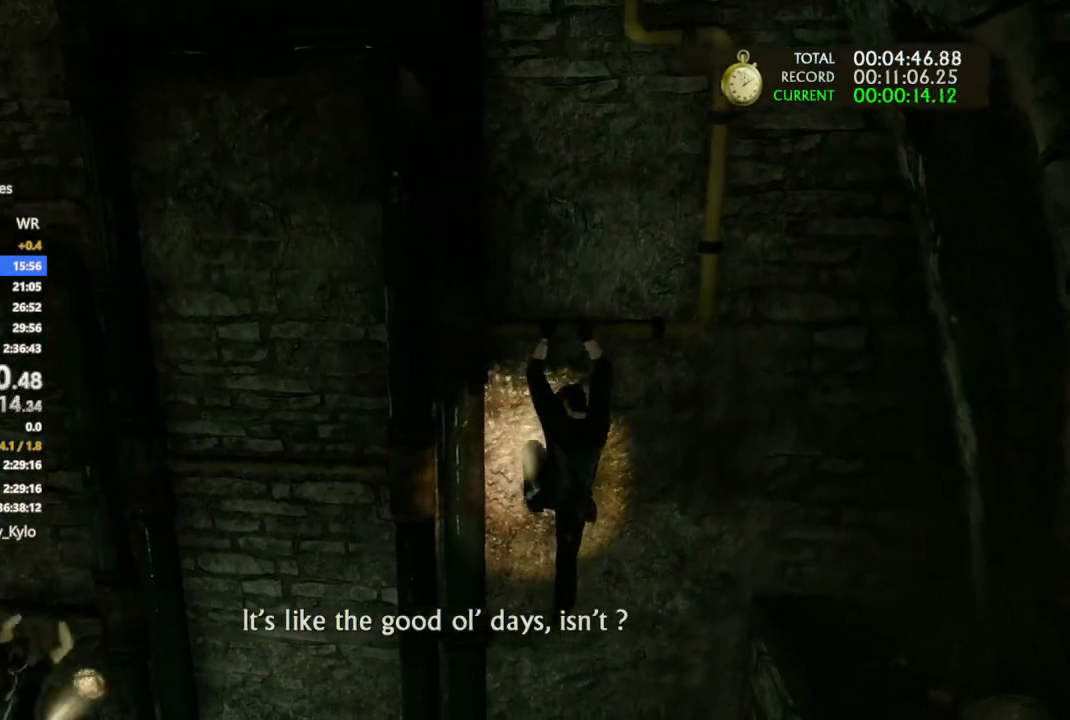
{"dt_ms": 500, "buttons": [], "left_stick": "left", "right_stick": "center", "events": []}
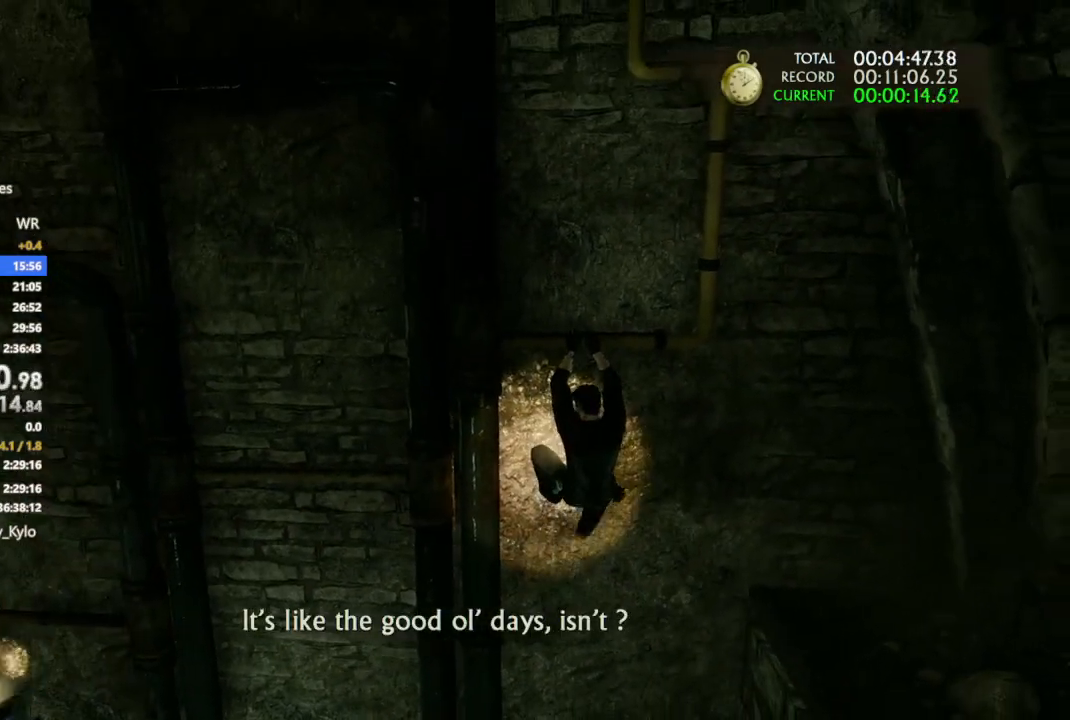
{"dt_ms": 500, "buttons": [], "left_stick": "left", "right_stick": "center", "events": []}
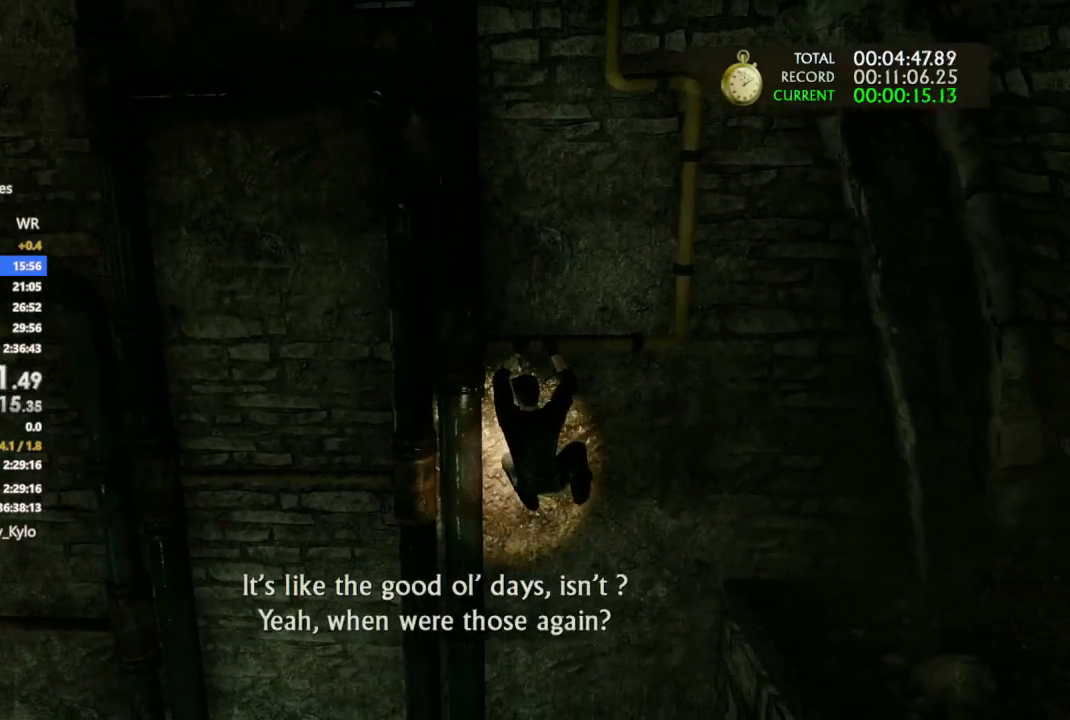
{"dt_ms": 500, "buttons": [], "left_stick": "left", "right_stick": "center", "events": []}
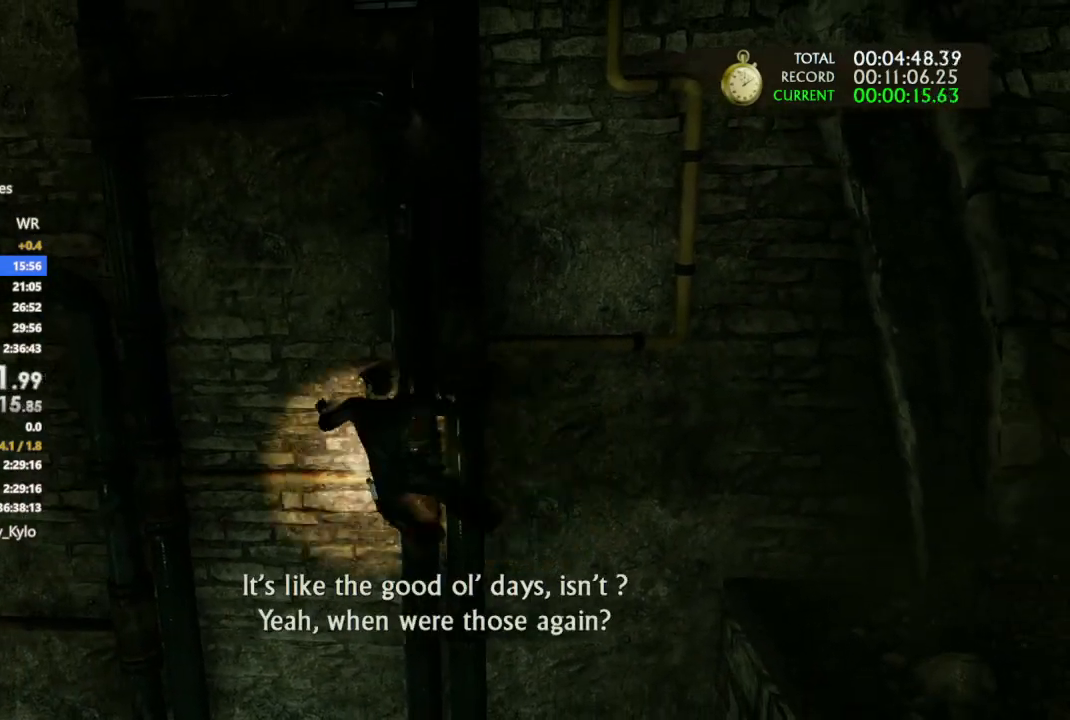
{"dt_ms": 500, "buttons": [], "left_stick": "left", "right_stick": "center", "events": []}
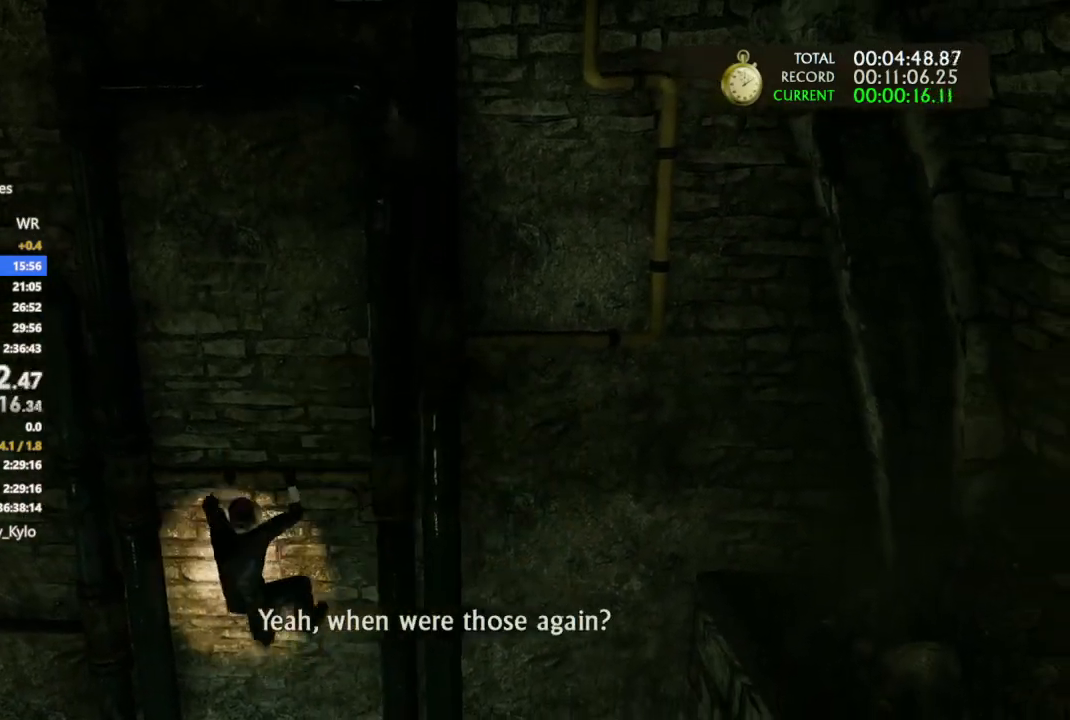
{"dt_ms": 500, "buttons": [], "left_stick": "left", "right_stick": "left", "events": [[333, "right_stick", "left"]]}
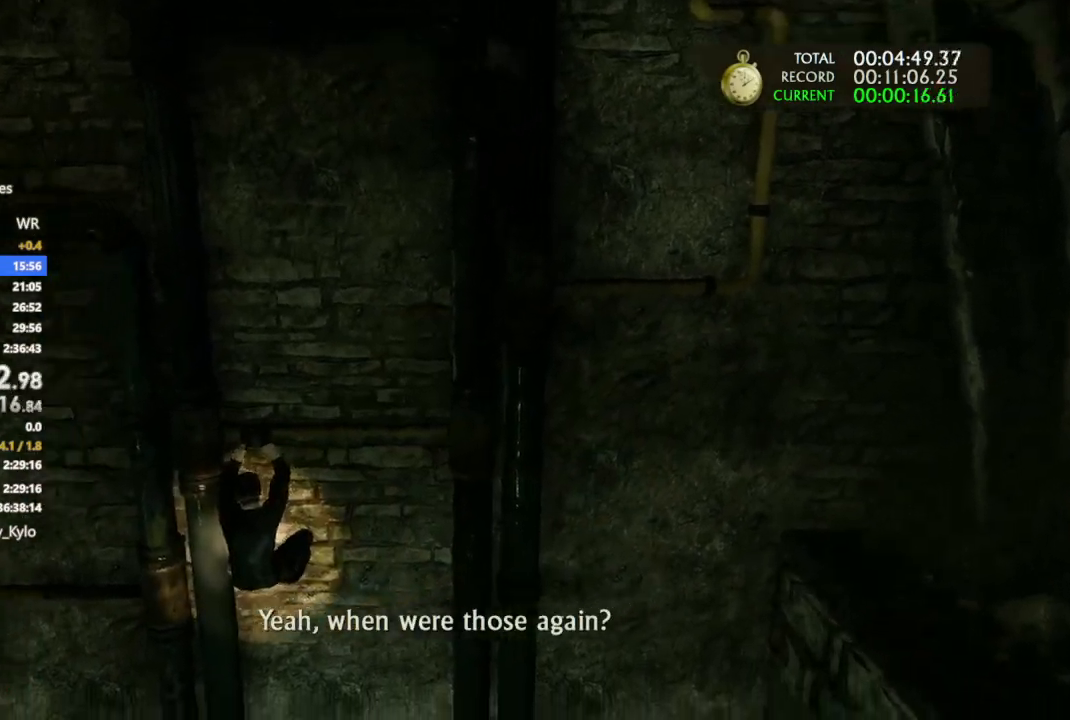
{"dt_ms": 500, "buttons": ["R2"], "left_stick": "left", "right_stick": "center", "events": [[33, "right_stick", "center"], [467, "R2", "down"]]}
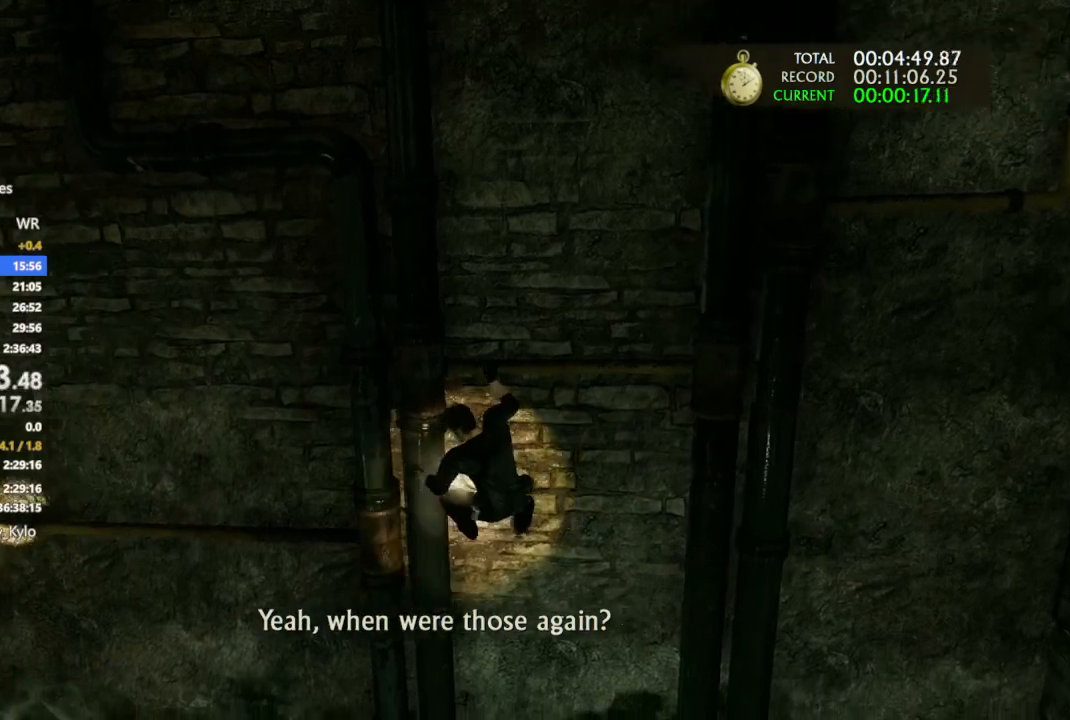
{"dt_ms": 500, "buttons": [], "left_stick": "left", "right_stick": "center", "events": [[67, "R2", "up"]]}
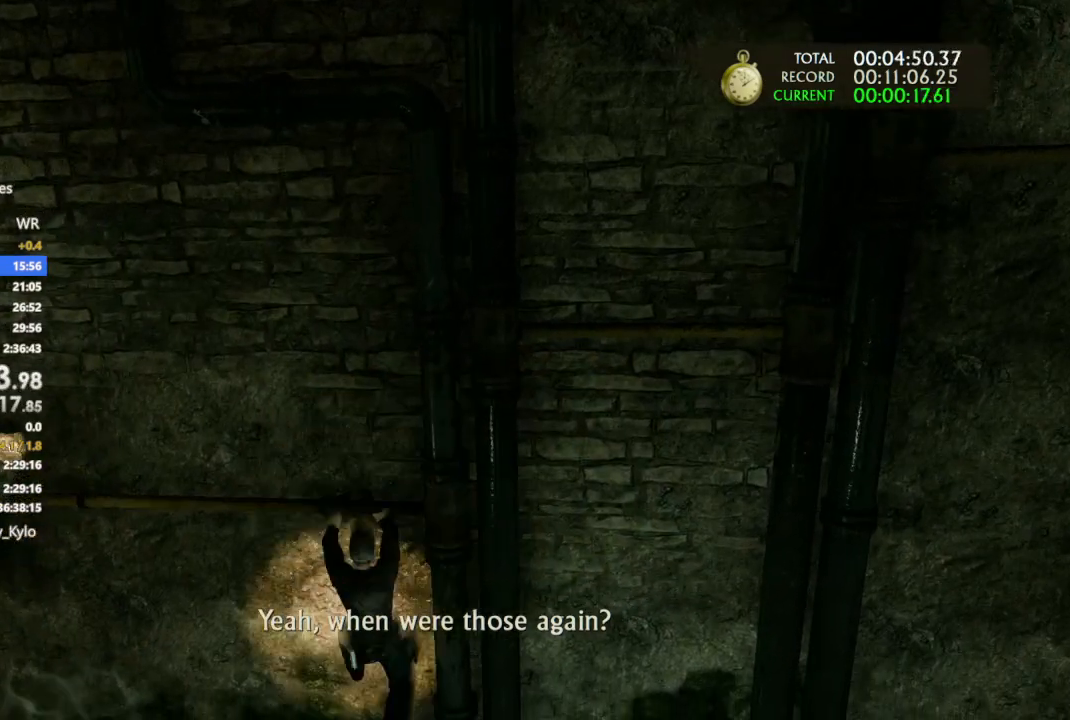
{"dt_ms": 500, "buttons": [], "left_stick": "left", "right_stick": "center", "events": []}
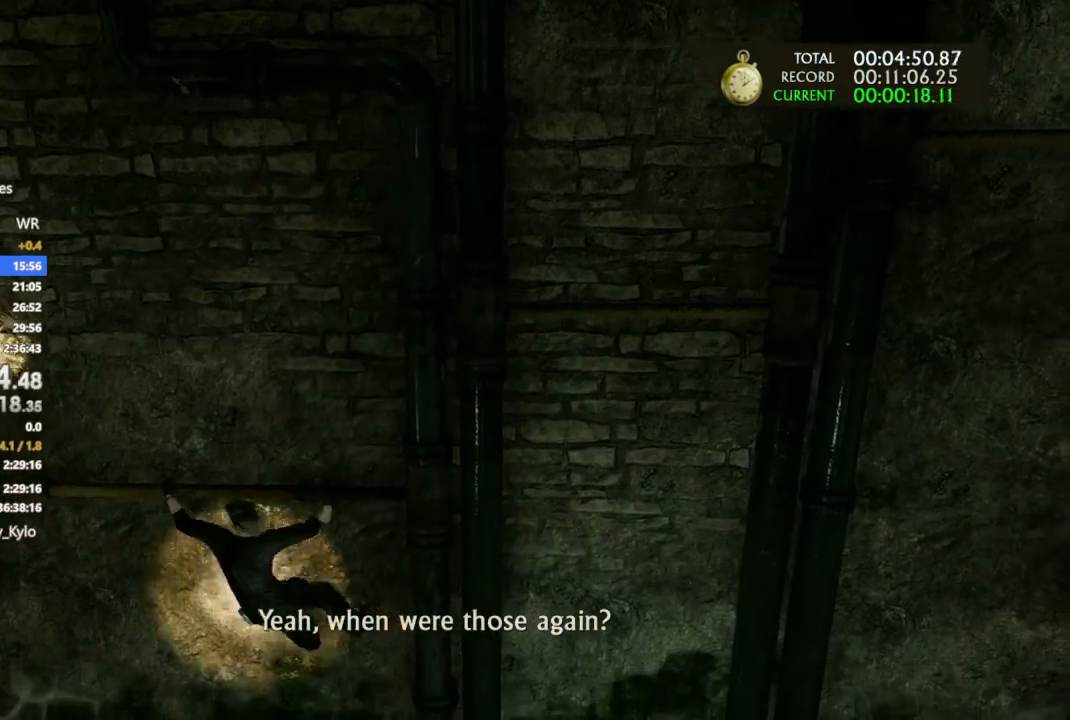
{"dt_ms": 500, "buttons": [], "left_stick": "left", "right_stick": "center", "events": []}
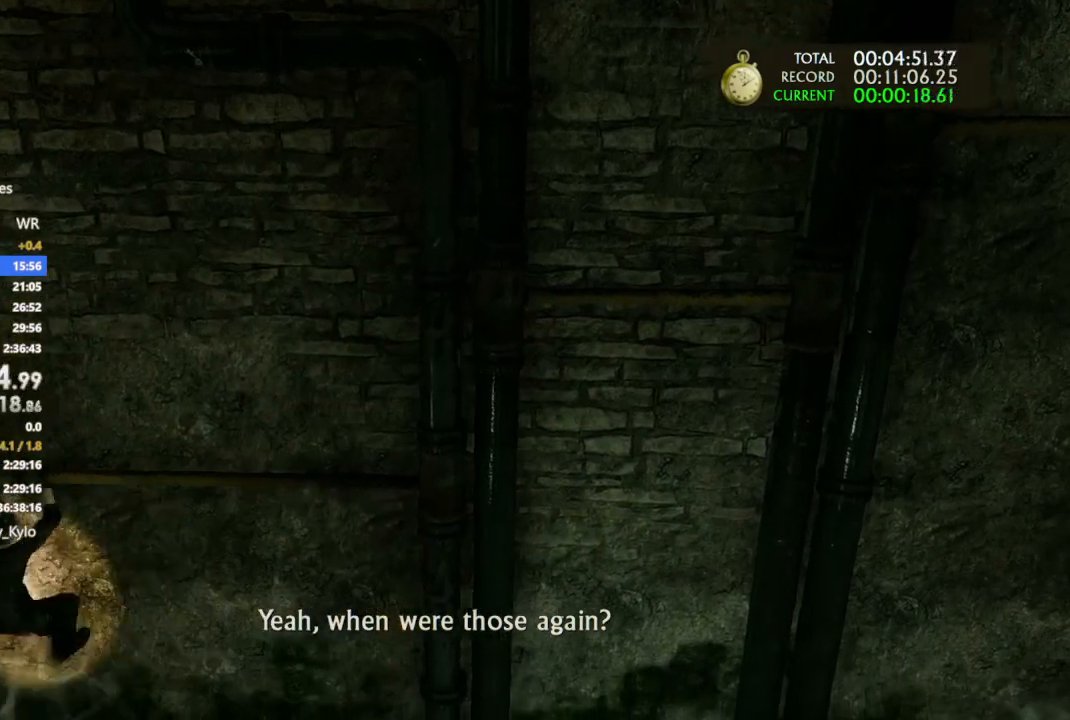
{"dt_ms": 500, "buttons": [], "left_stick": "center", "right_stick": "up", "events": [[367, "left_stick", "center"], [467, "right_stick", "up"]]}
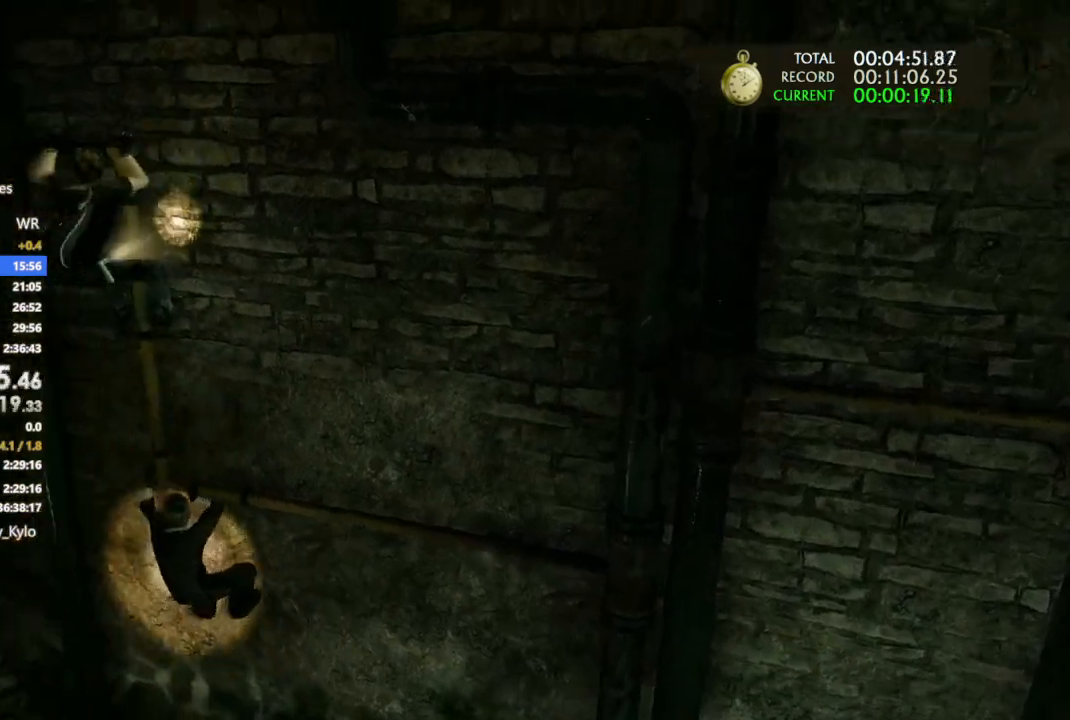
{"dt_ms": 500, "buttons": [], "left_stick": "up-right", "right_stick": "center", "events": [[33, "left_stick", "up"], [500, "left_stick", "up-right"], [500, "right_stick", "center"]]}
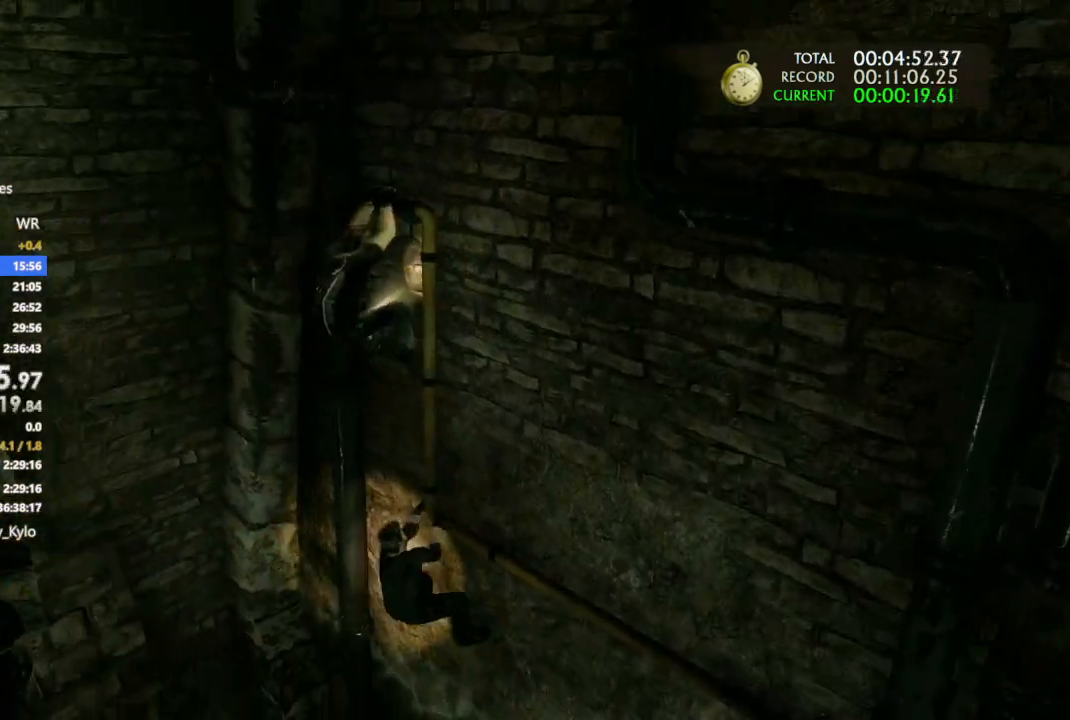
{"dt_ms": 500, "buttons": [], "left_stick": "up-right", "right_stick": "center", "events": []}
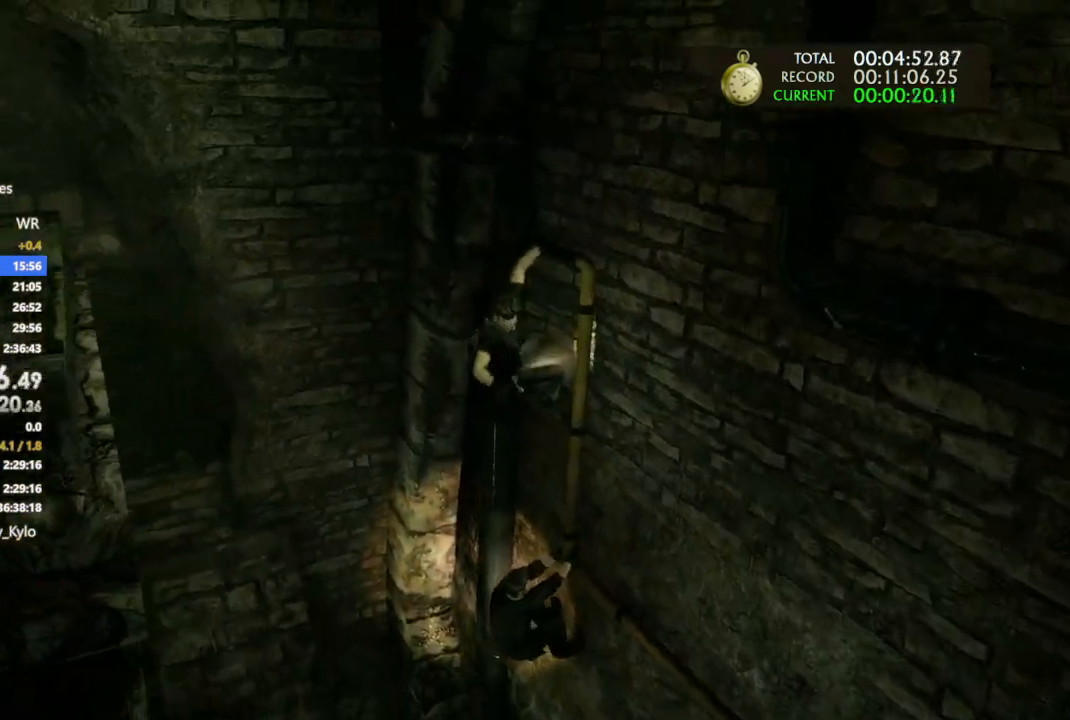
{"dt_ms": 500, "buttons": [], "left_stick": "up-right", "right_stick": "center", "events": [[33, "left_stick", "center"], [200, "left_stick", "up"], [300, "left_stick", "up-right"]]}